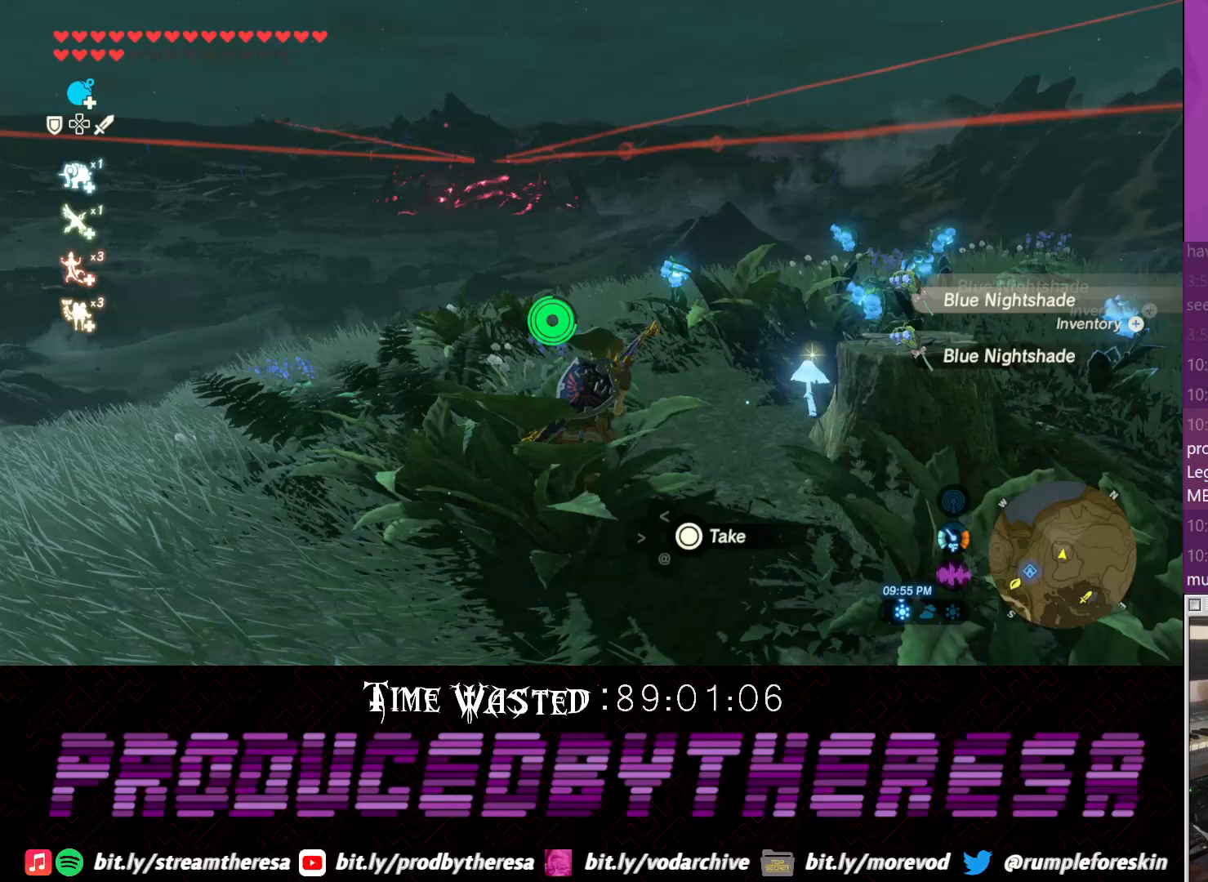
Gameplay with a controller (PlayStation layout); each line is a JSON object with the inputs held at the frame after it. "events" lists button and stick changes between this image and that frame as [ms after this image, input, new state], when the widget could be followed in between. Not read: CIRCLE DPAD_UP R3 TRIANGLE.
{"buttons": [], "left_stick": "up-right", "right_stick": "center", "events": []}
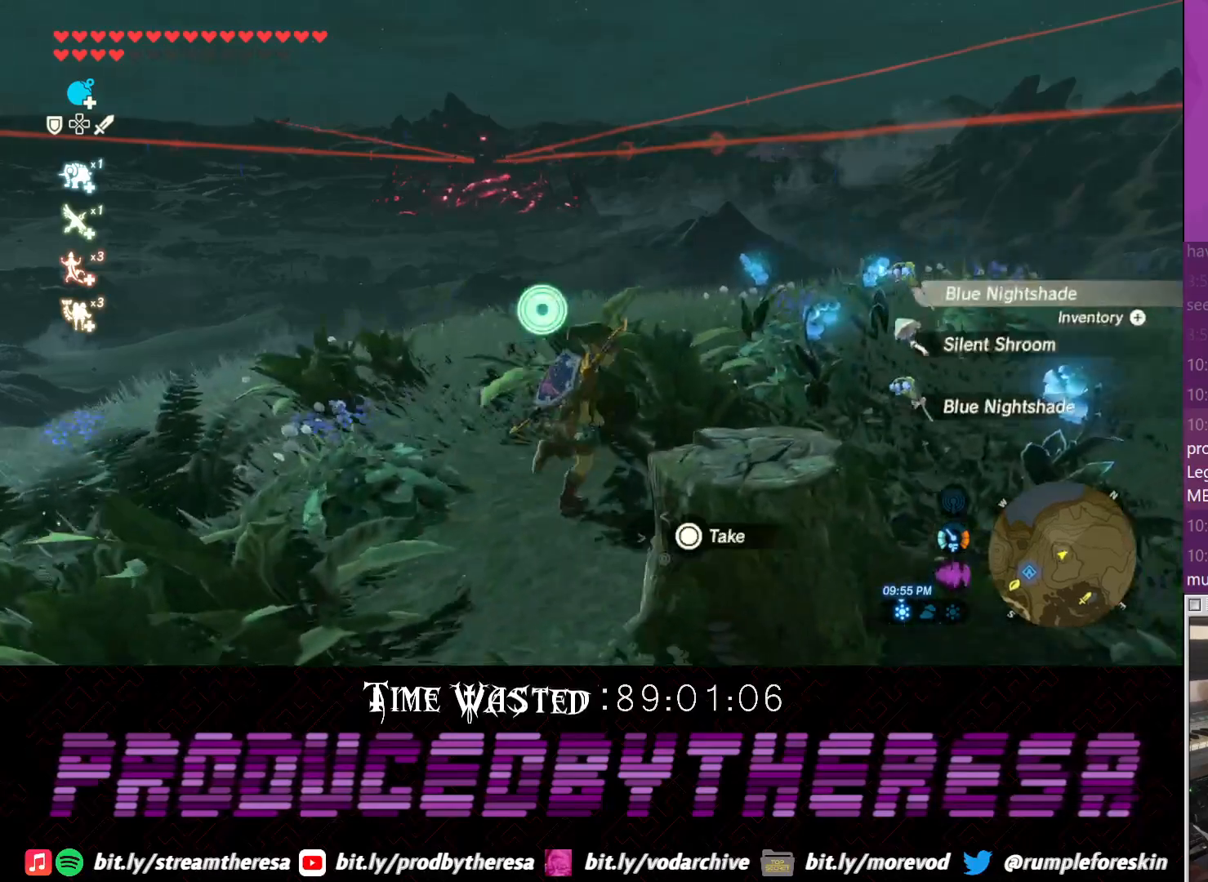
{"buttons": [], "left_stick": "right", "right_stick": "center", "events": [[33, "left_stick", "up"], [333, "left_stick", "right"]]}
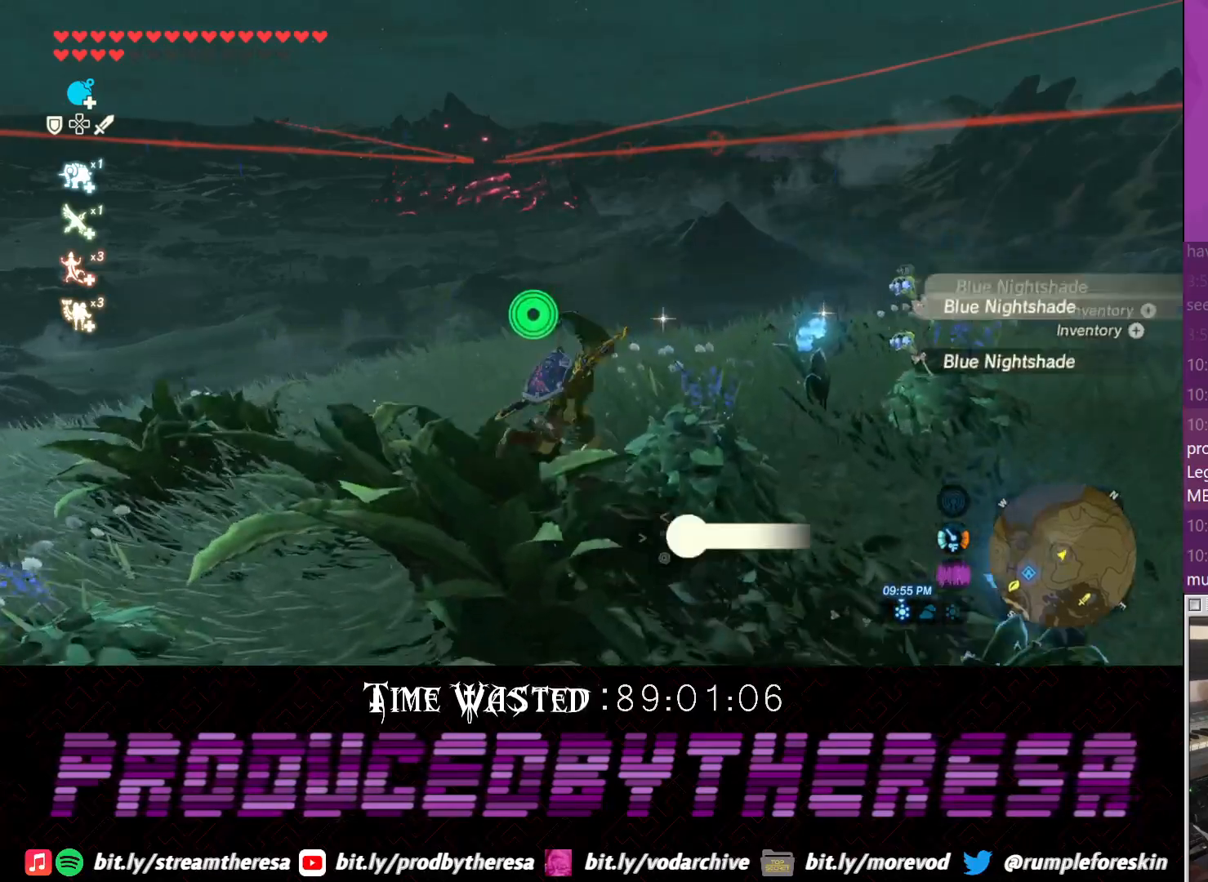
{"buttons": [], "left_stick": "down-right", "right_stick": "center", "events": [[83, "left_stick", "down-right"]]}
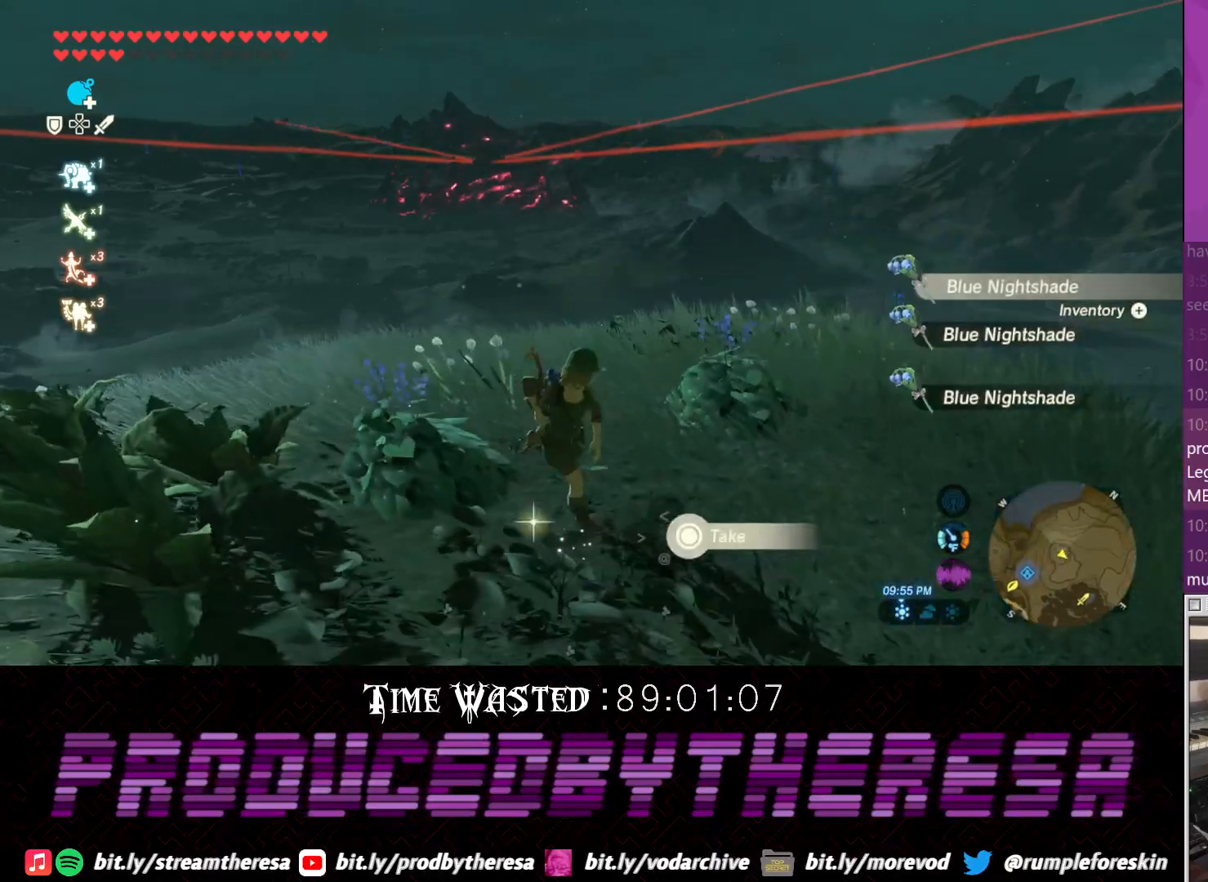
{"buttons": [], "left_stick": "down-right", "right_stick": "center", "events": []}
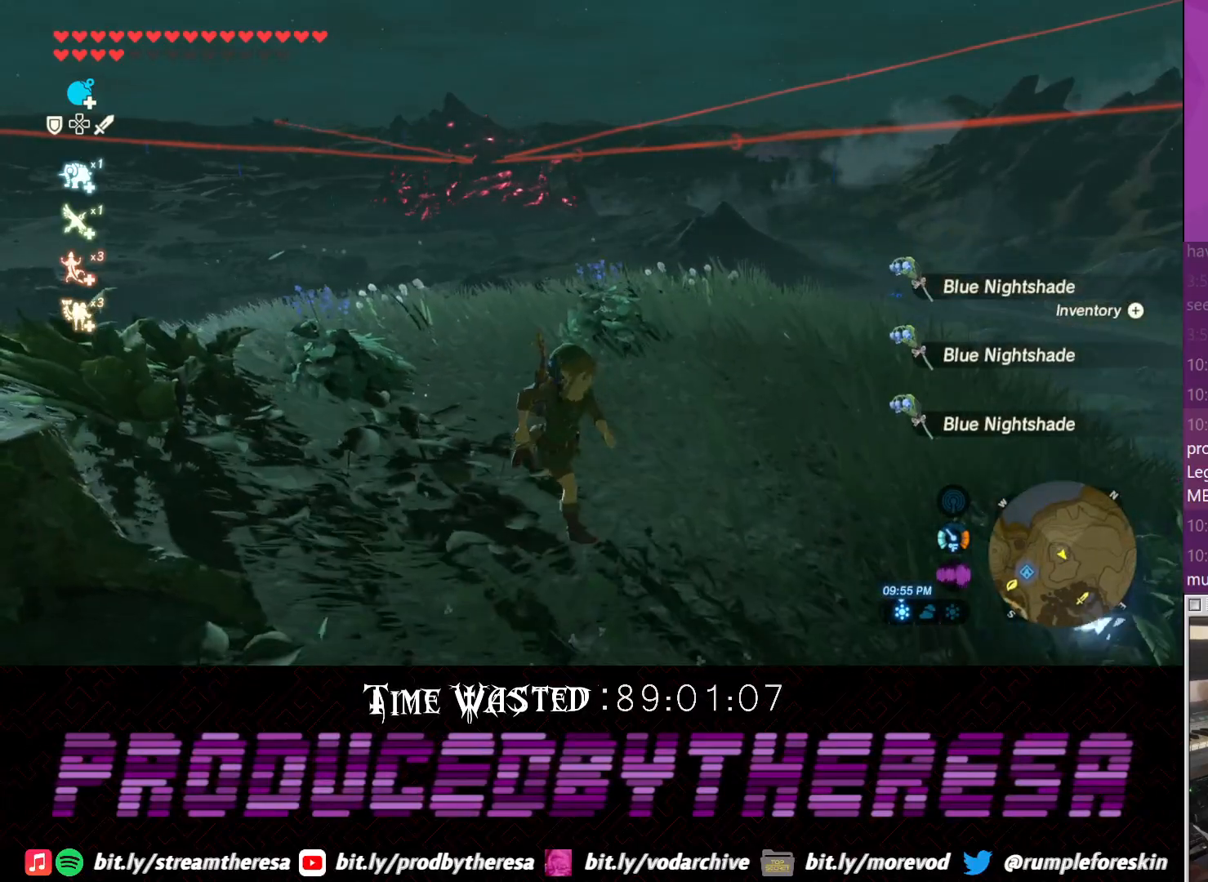
{"buttons": [], "left_stick": "right", "right_stick": "center", "events": [[100, "left_stick", "right"]]}
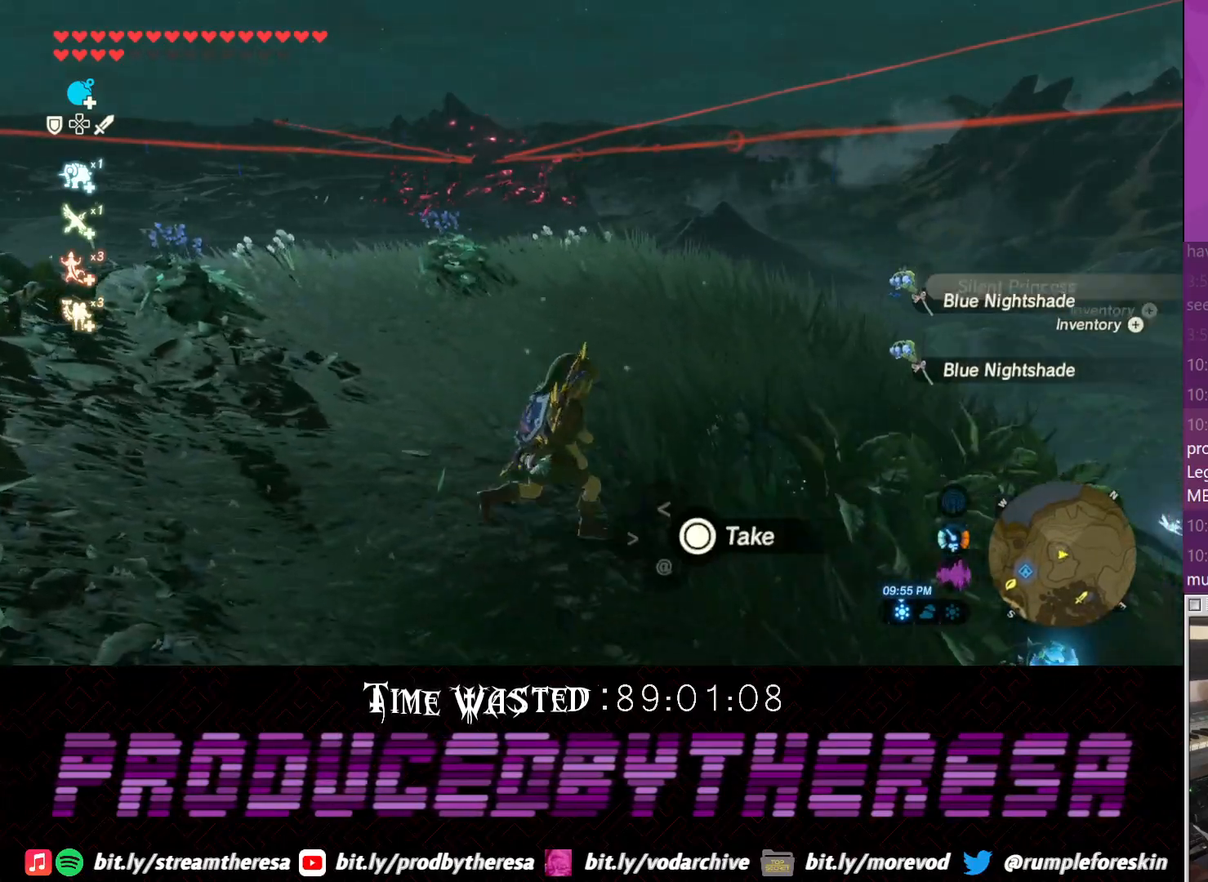
{"buttons": [], "left_stick": "left", "right_stick": "center", "events": [[50, "left_stick", "up"], [183, "left_stick", "up-left"], [300, "left_stick", "left"]]}
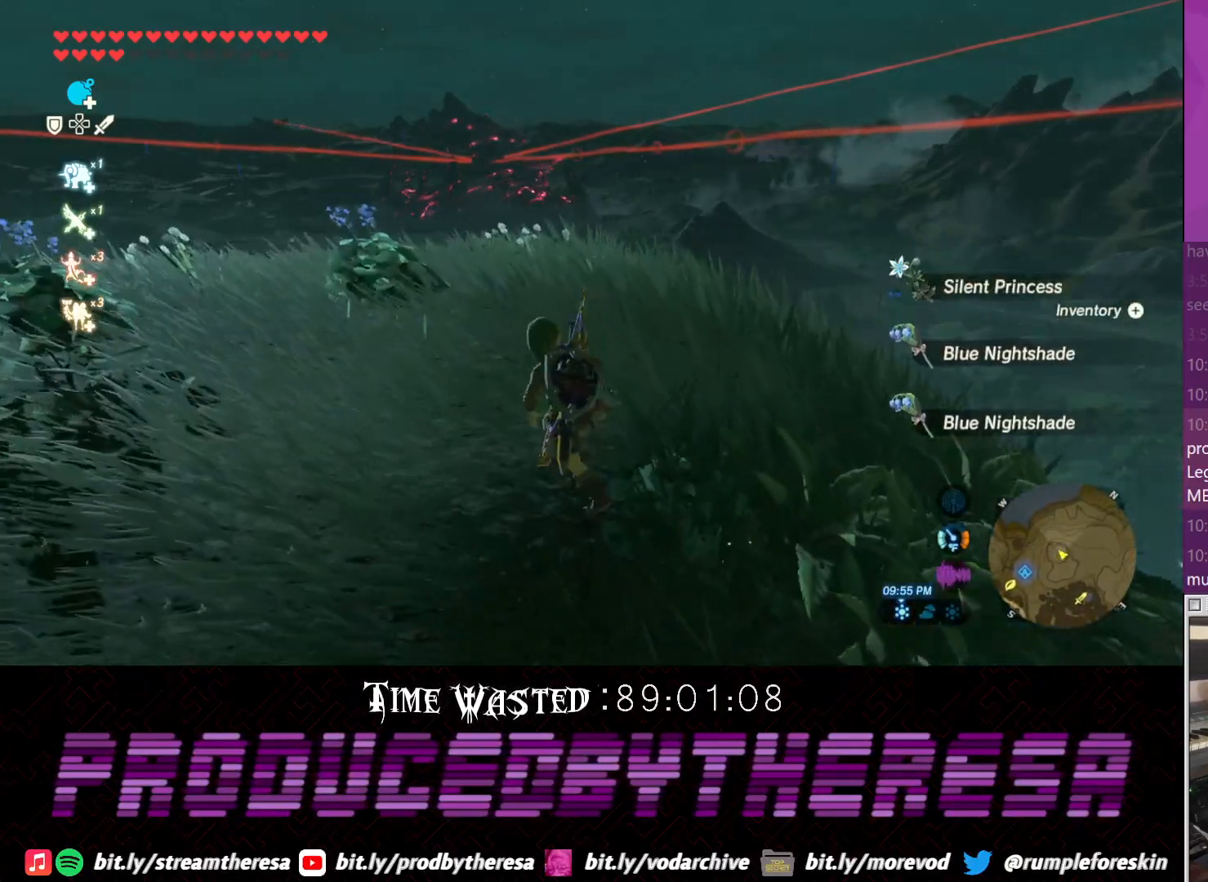
{"buttons": ["CROSS"], "left_stick": "left", "right_stick": "center", "events": [[150, "CROSS", "down"]]}
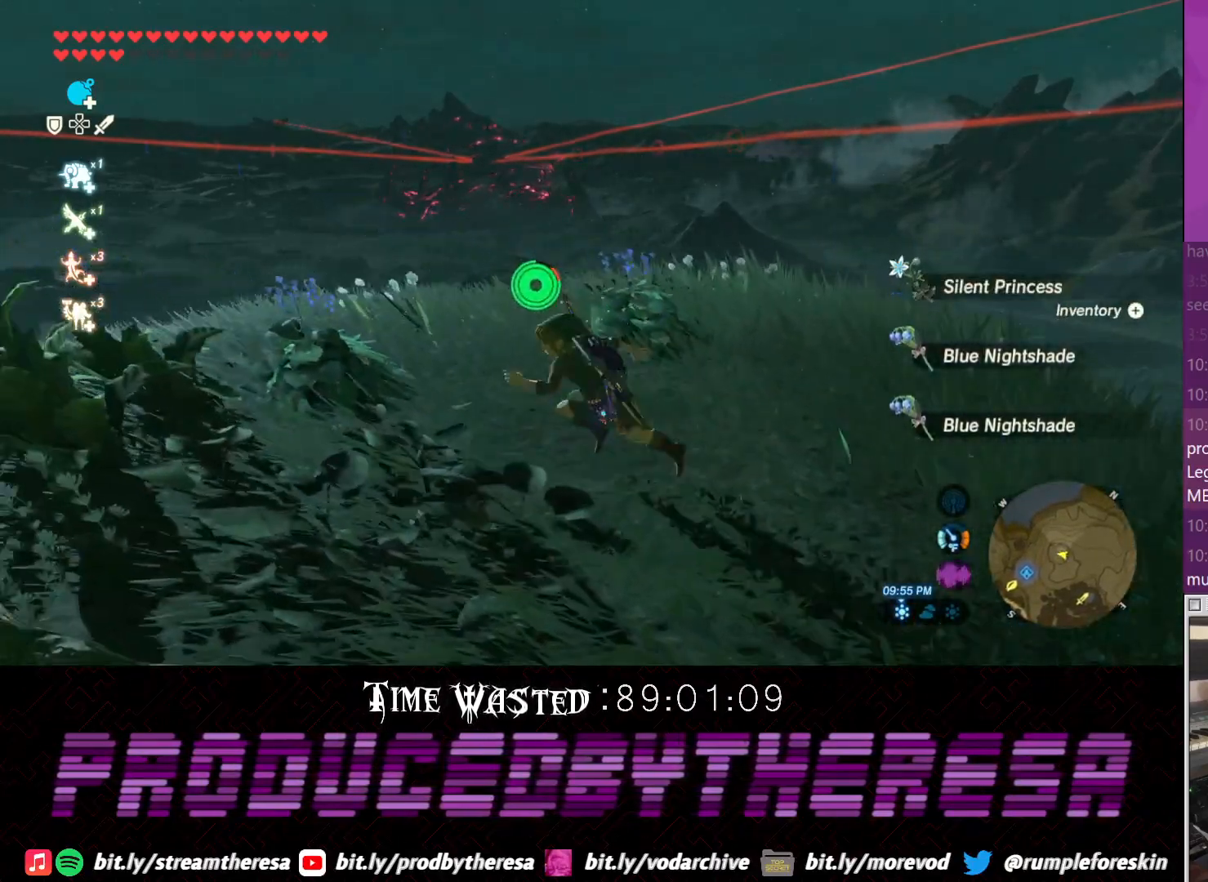
{"buttons": [], "left_stick": "center", "right_stick": "center", "events": [[317, "left_stick", "center"], [333, "CROSS", "up"]]}
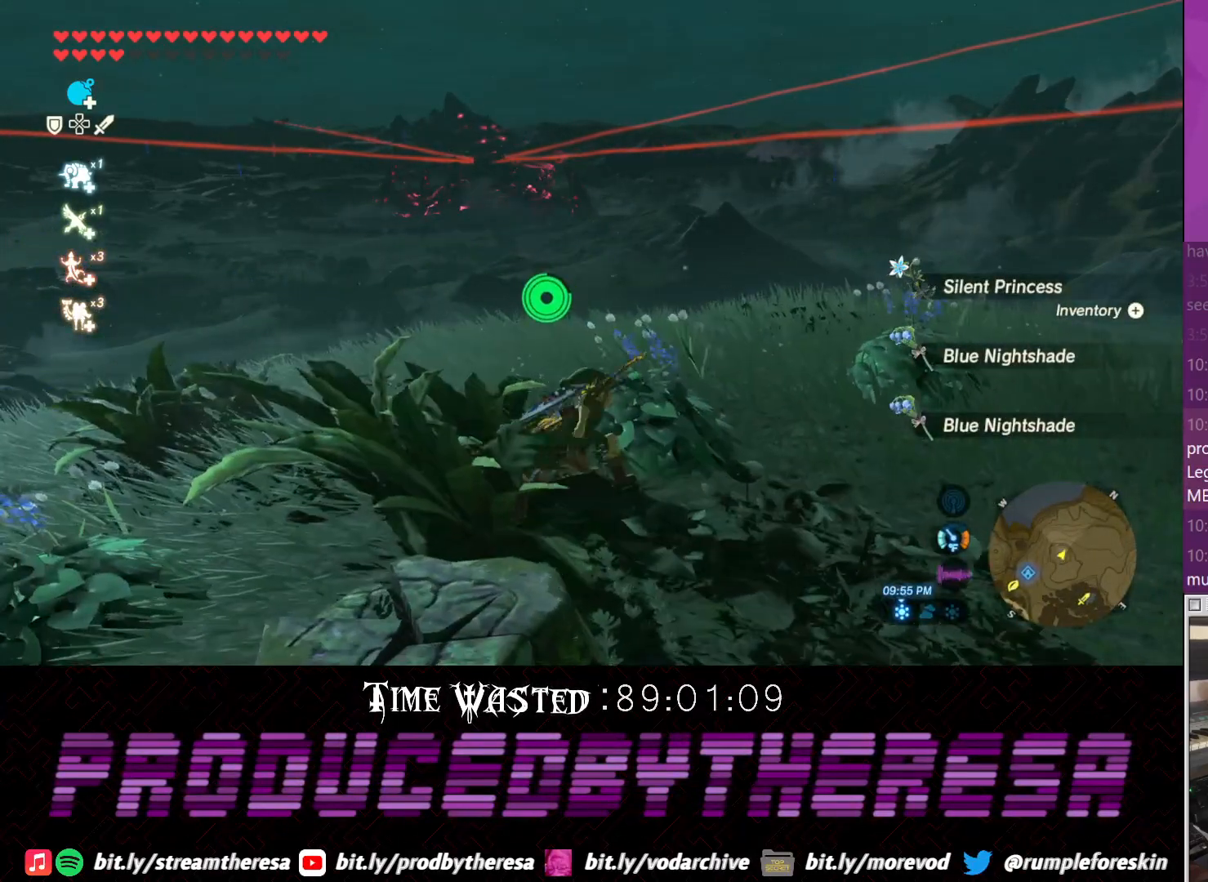
{"buttons": [], "left_stick": "center", "right_stick": "center", "events": []}
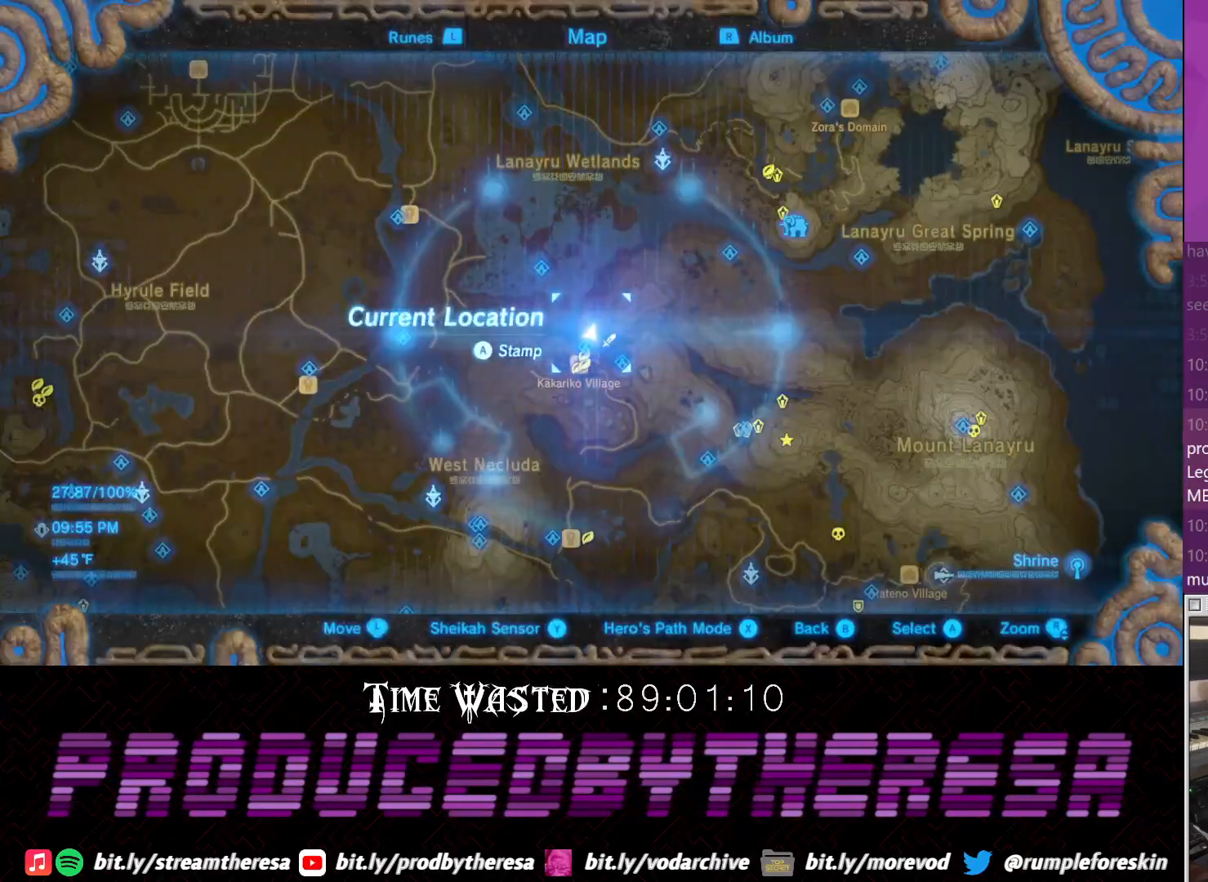
{"buttons": [], "left_stick": "center", "right_stick": "center", "events": [[83, "right_stick", "up"], [250, "right_stick", "center"]]}
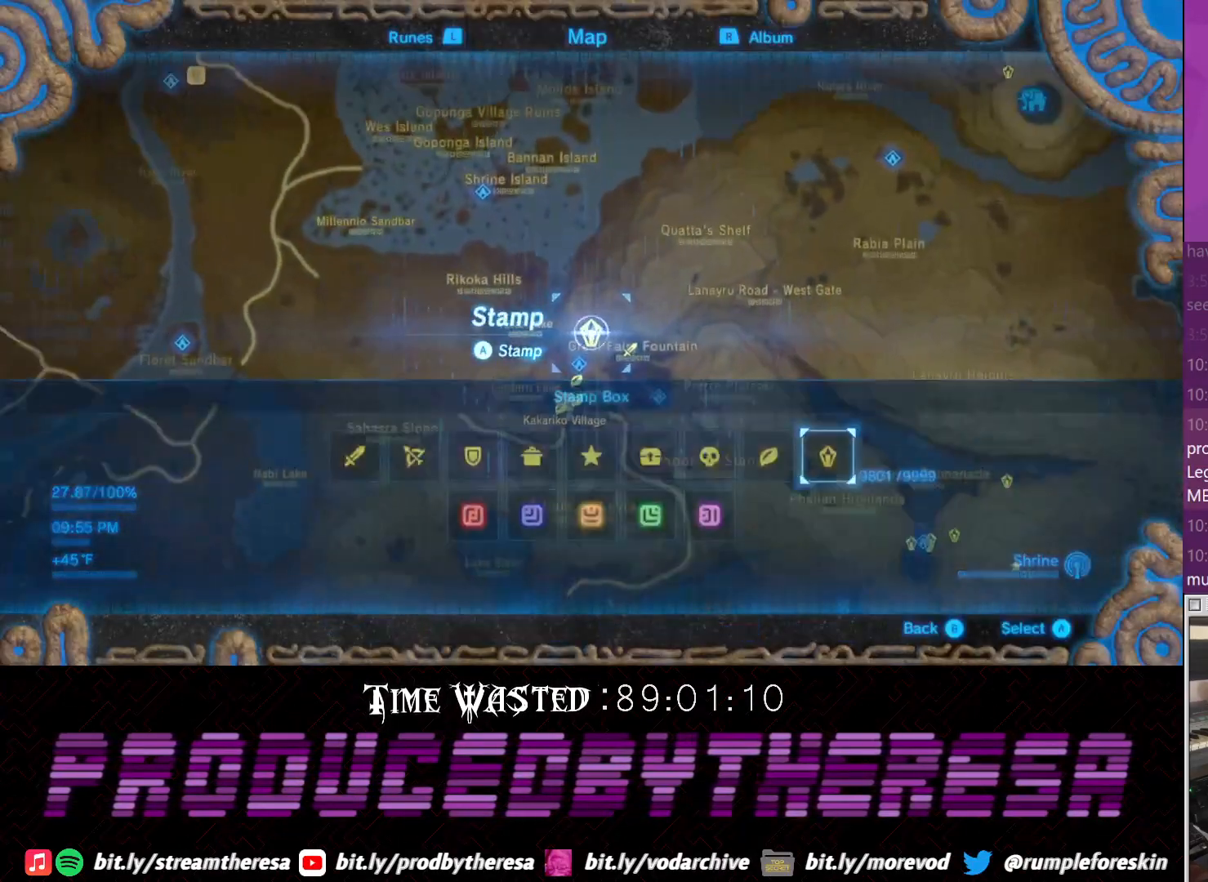
{"buttons": [], "left_stick": "center", "right_stick": "center", "events": []}
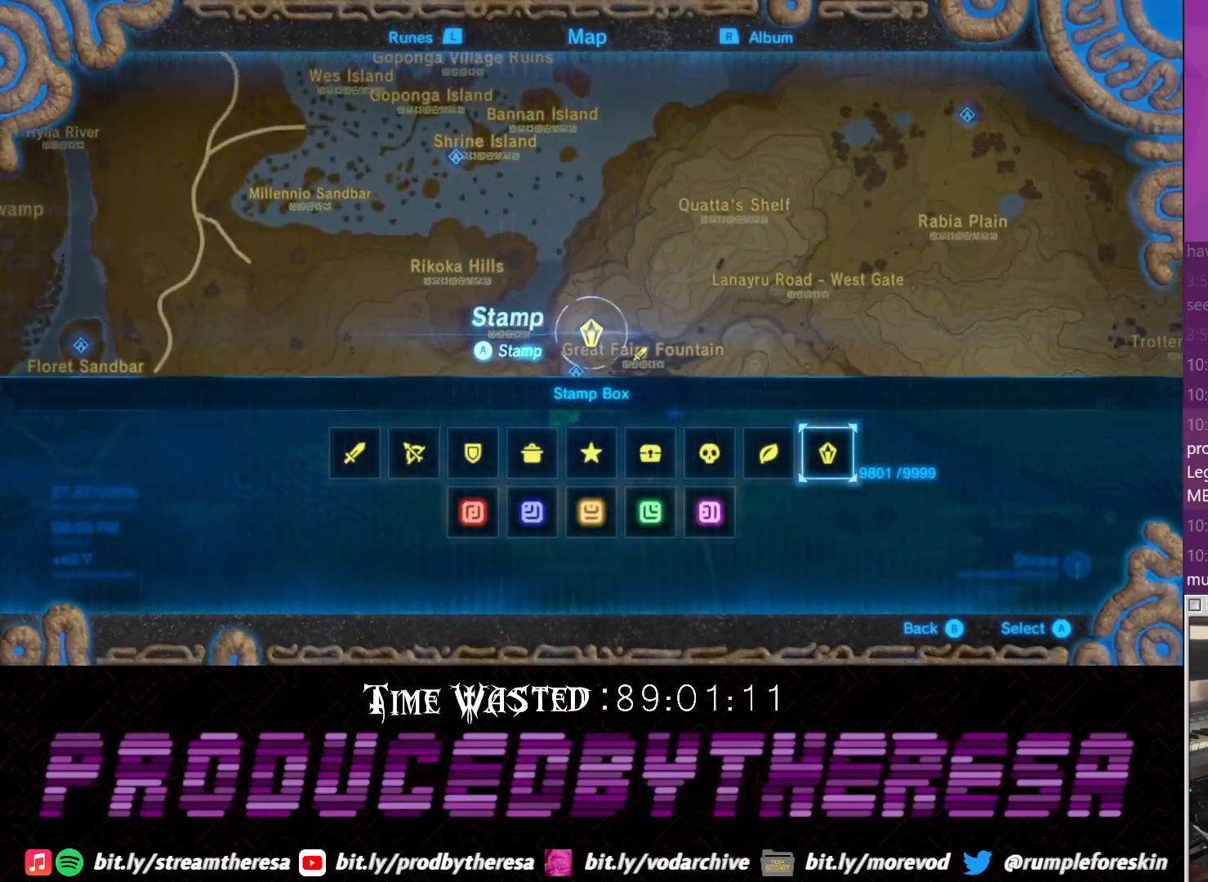
{"buttons": ["CROSS"], "left_stick": "center", "right_stick": "center", "events": [[450, "CROSS", "down"]]}
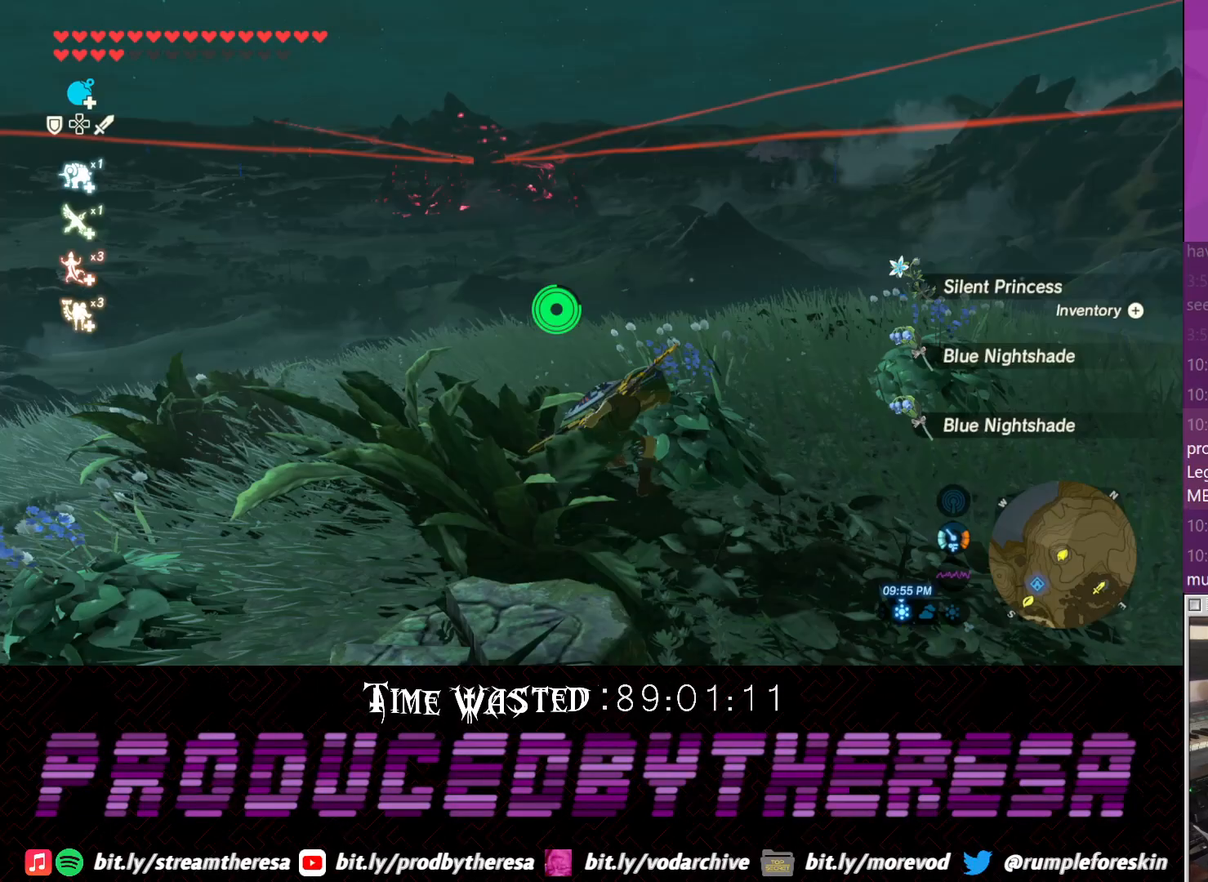
{"buttons": [], "left_stick": "up", "right_stick": "up", "events": [[17, "CROSS", "up"], [317, "right_stick", "up"], [433, "left_stick", "up"]]}
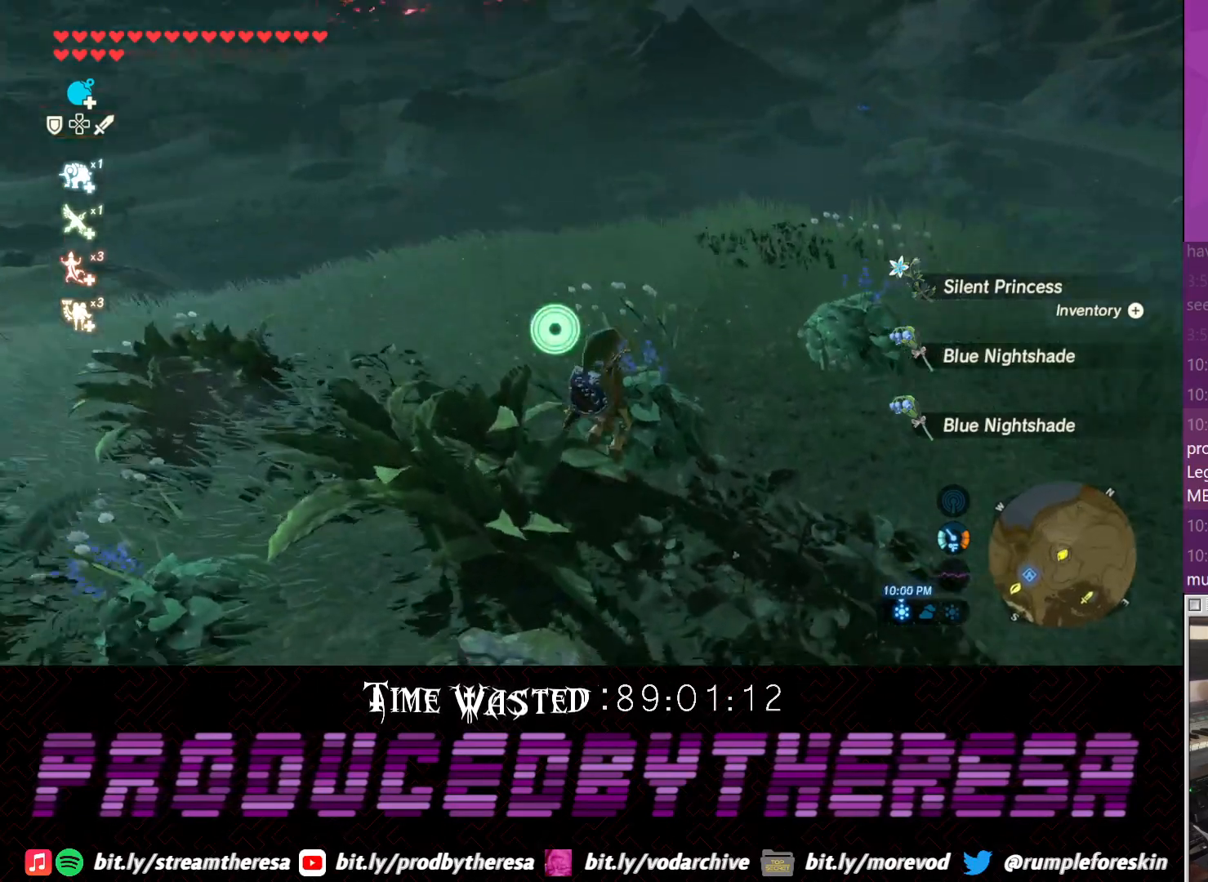
{"buttons": [], "left_stick": "up", "right_stick": "center", "events": [[67, "right_stick", "center"]]}
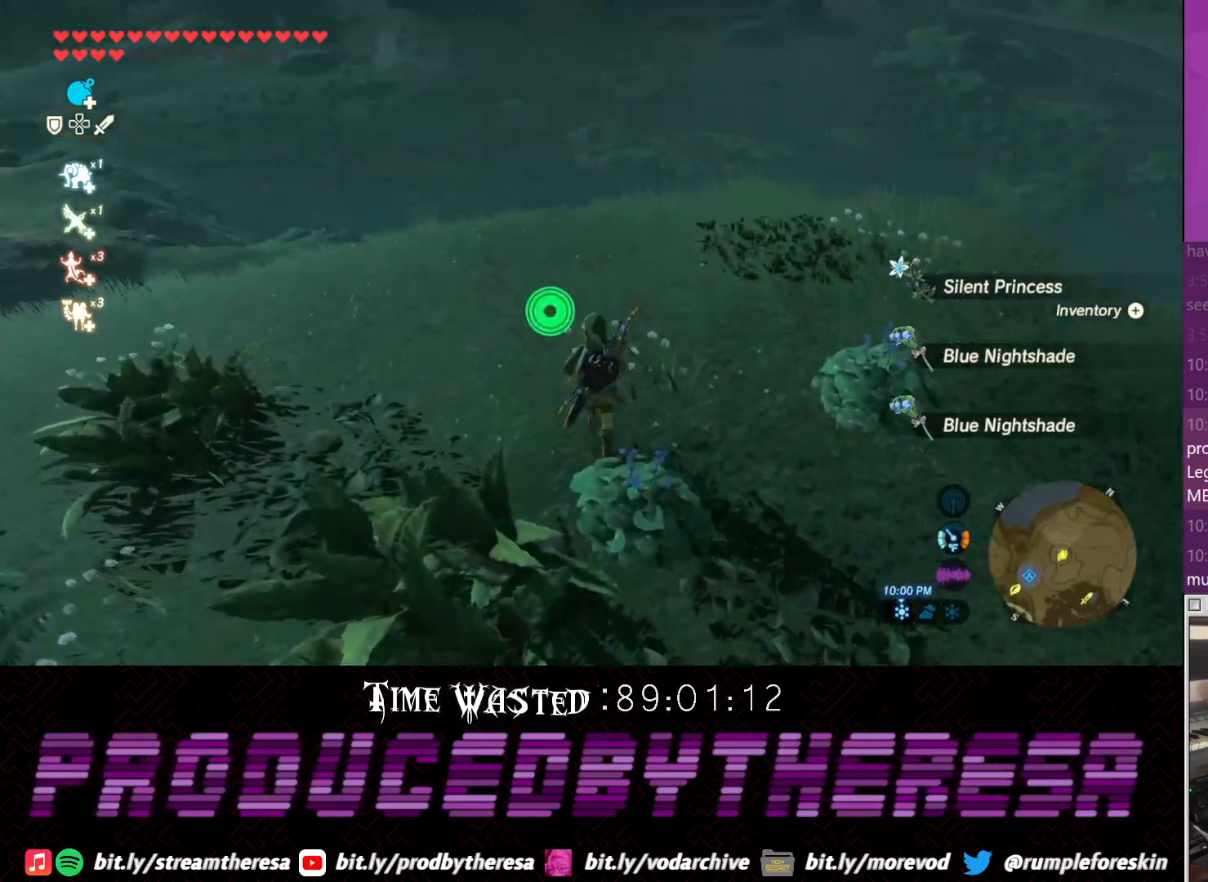
{"buttons": [], "left_stick": "up", "right_stick": "center", "events": [[217, "right_stick", "down-left"], [450, "right_stick", "center"]]}
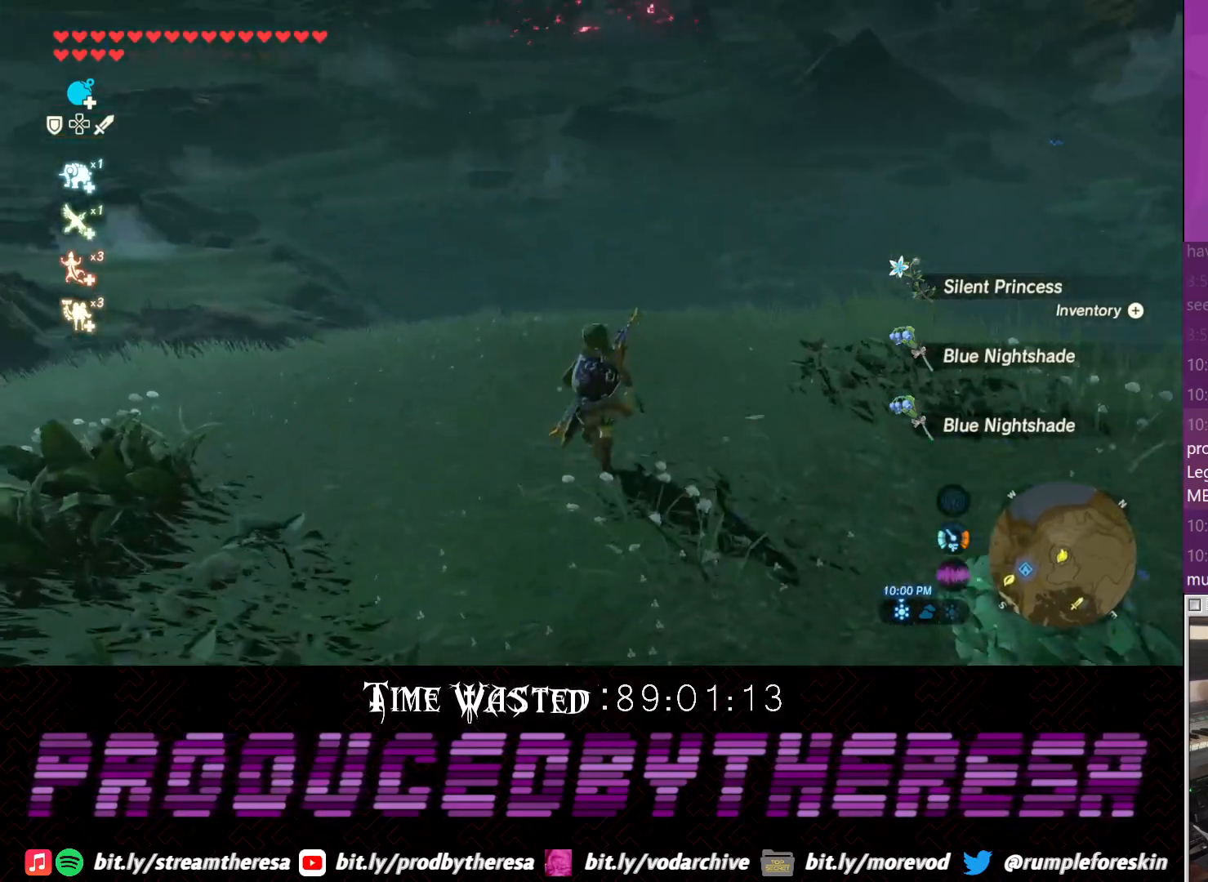
{"buttons": [], "left_stick": "up", "right_stick": "center", "events": [[283, "right_stick", "down-right"], [417, "right_stick", "center"]]}
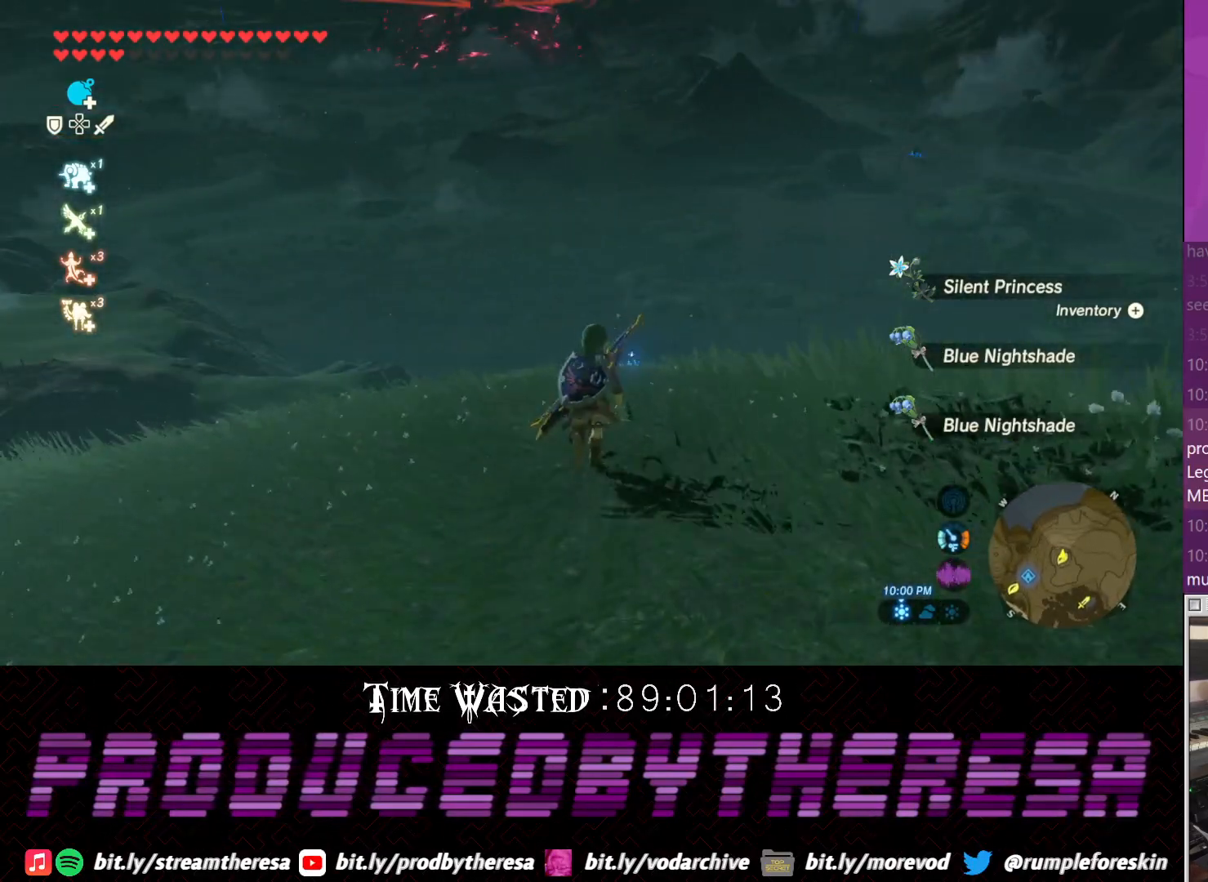
{"buttons": [], "left_stick": "center", "right_stick": "center", "events": [[417, "left_stick", "center"]]}
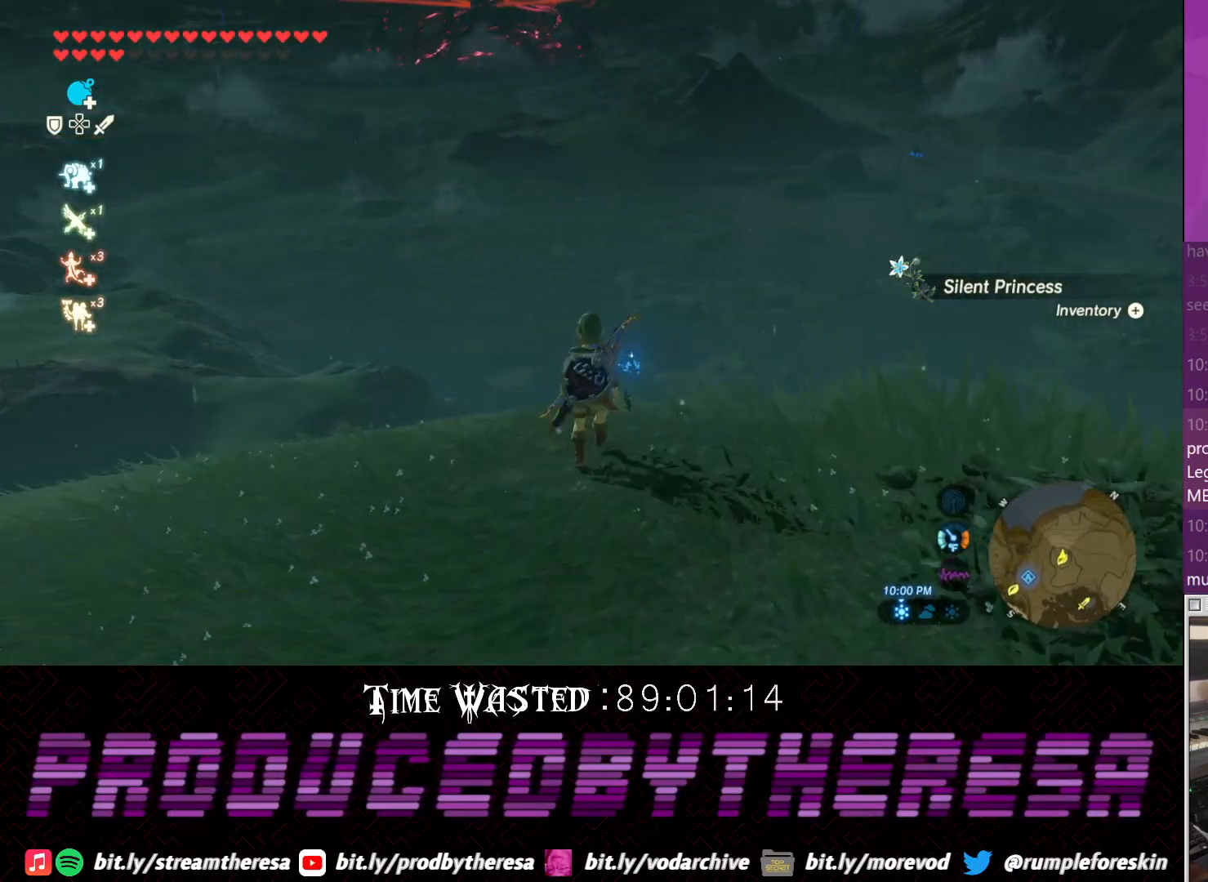
{"buttons": [], "left_stick": "center", "right_stick": "center", "events": []}
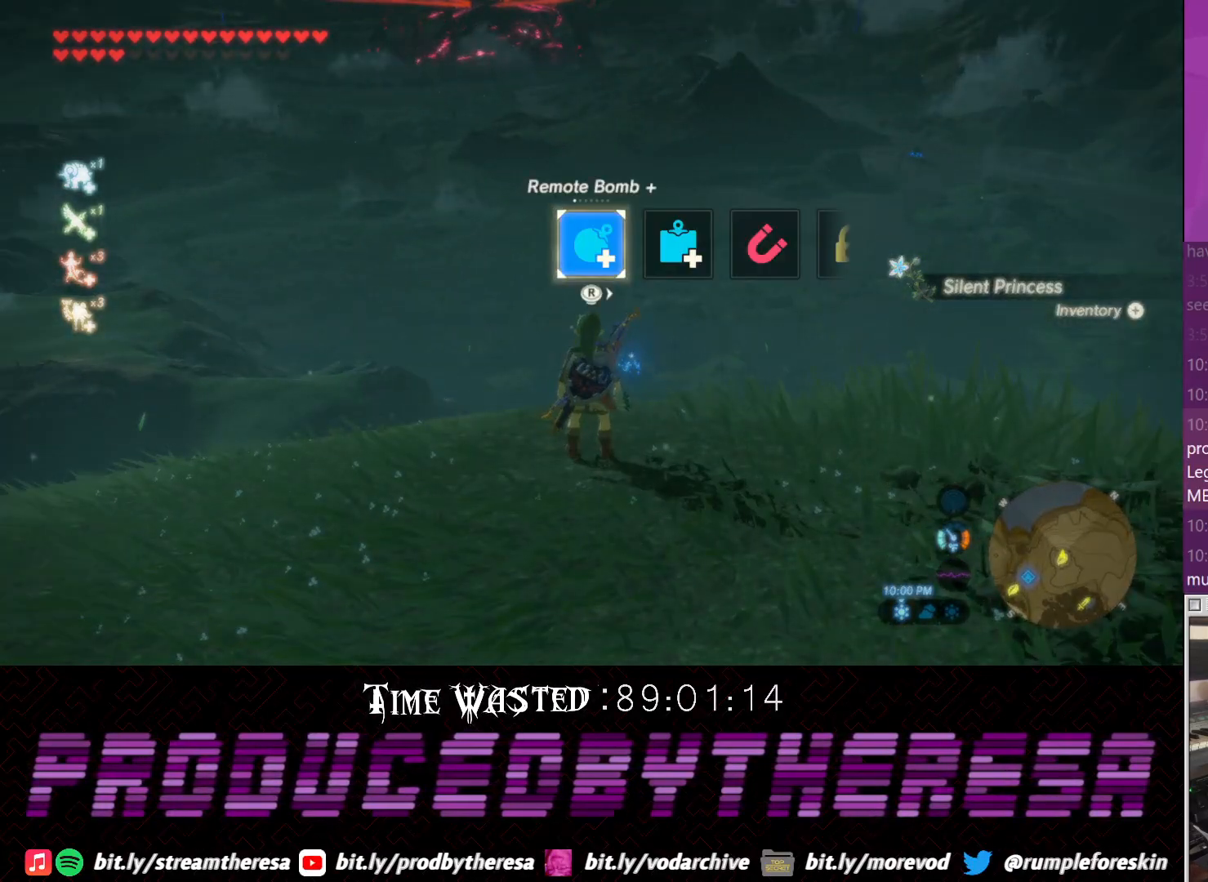
{"buttons": [], "left_stick": "center", "right_stick": "center"}
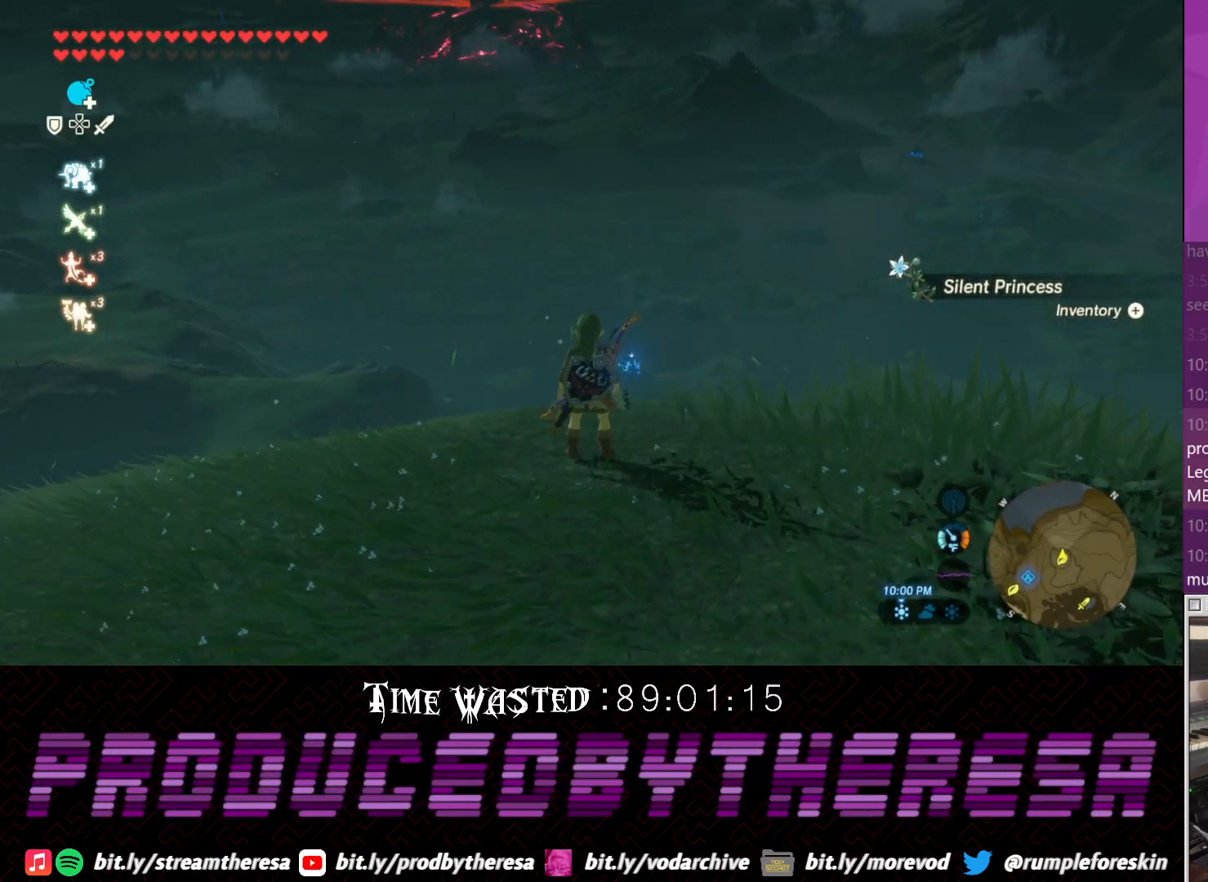
{"buttons": [], "left_stick": "down", "right_stick": "center", "events": [[183, "left_stick", "down"]]}
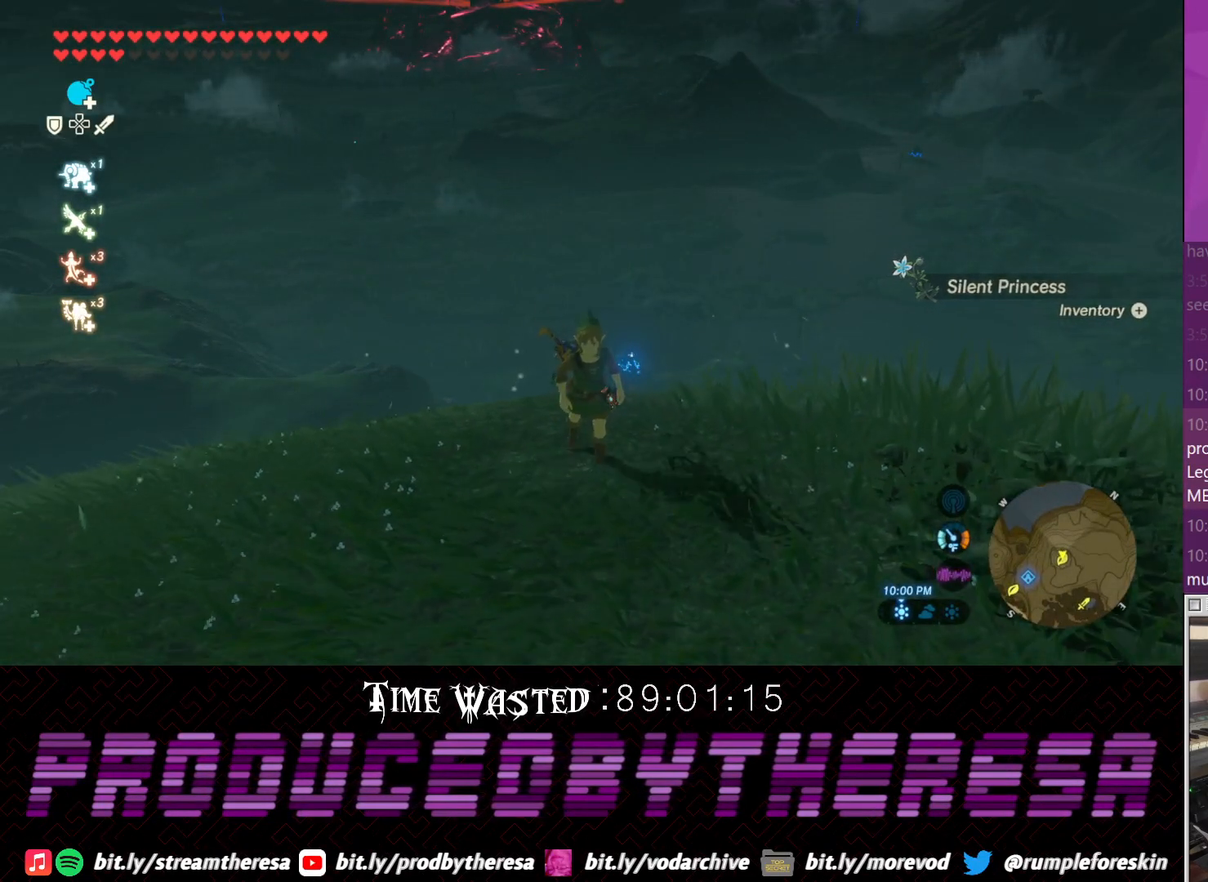
{"buttons": [], "left_stick": "up", "right_stick": "center", "events": [[17, "left_stick", "center"], [217, "left_stick", "up"]]}
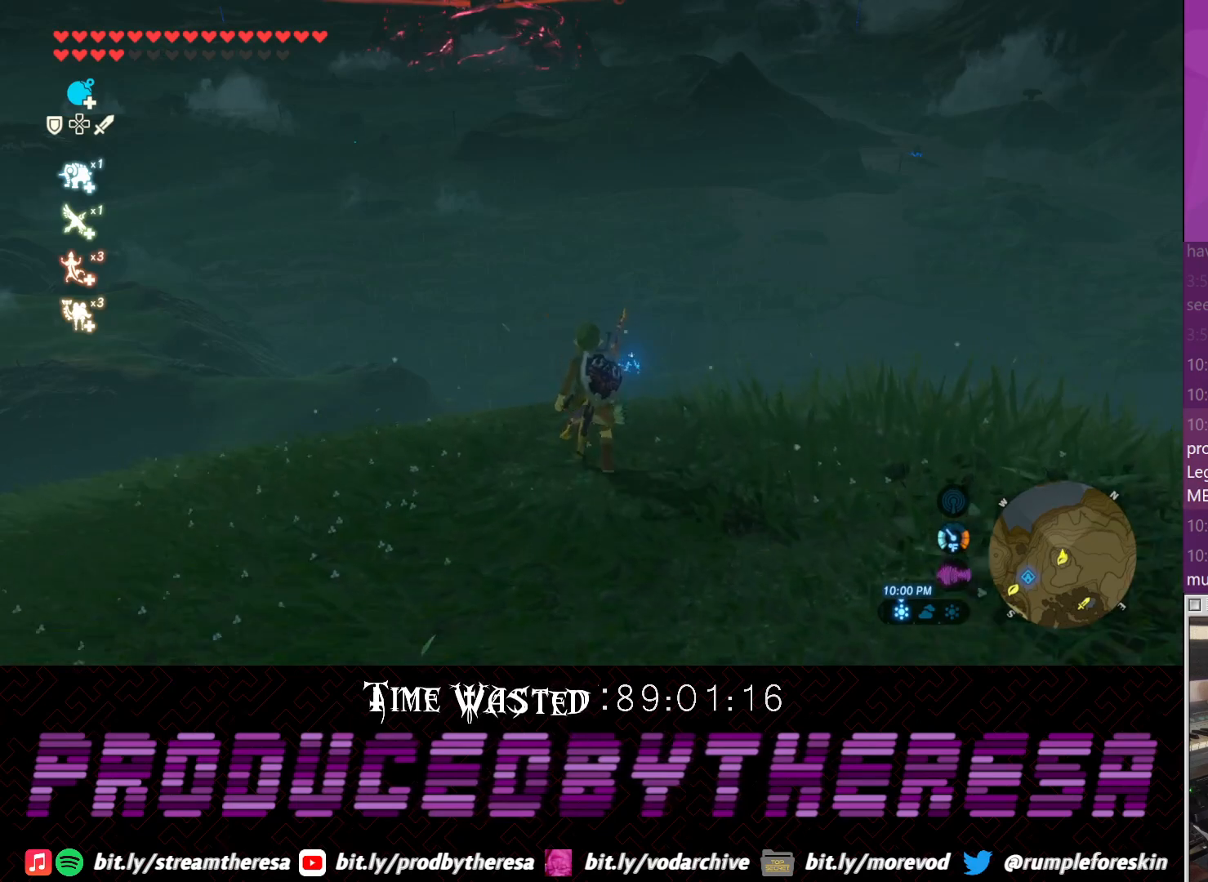
{"buttons": [], "left_stick": "up", "right_stick": "center", "events": []}